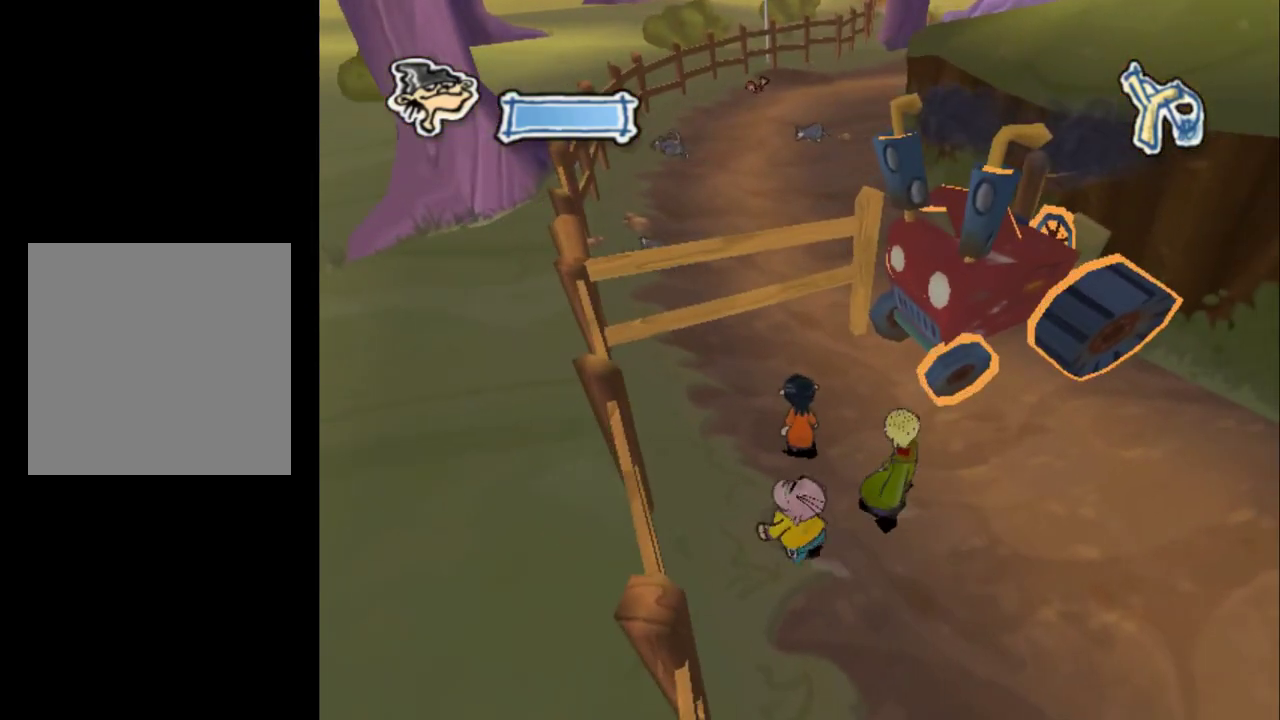
Gameplay with a controller (Xbox layout); each line is a JSON object with the inputs held at the frame after it (dt_ms = milliseconds from this image to that frame). "events" lists button and stick changes between this image and that frame as [ms after this image, input, new state], when the widget could be followed in between. Not read: L3 R3.
{"dt_ms": 500, "buttons": [], "left_stick": "center", "right_stick": "center", "events": []}
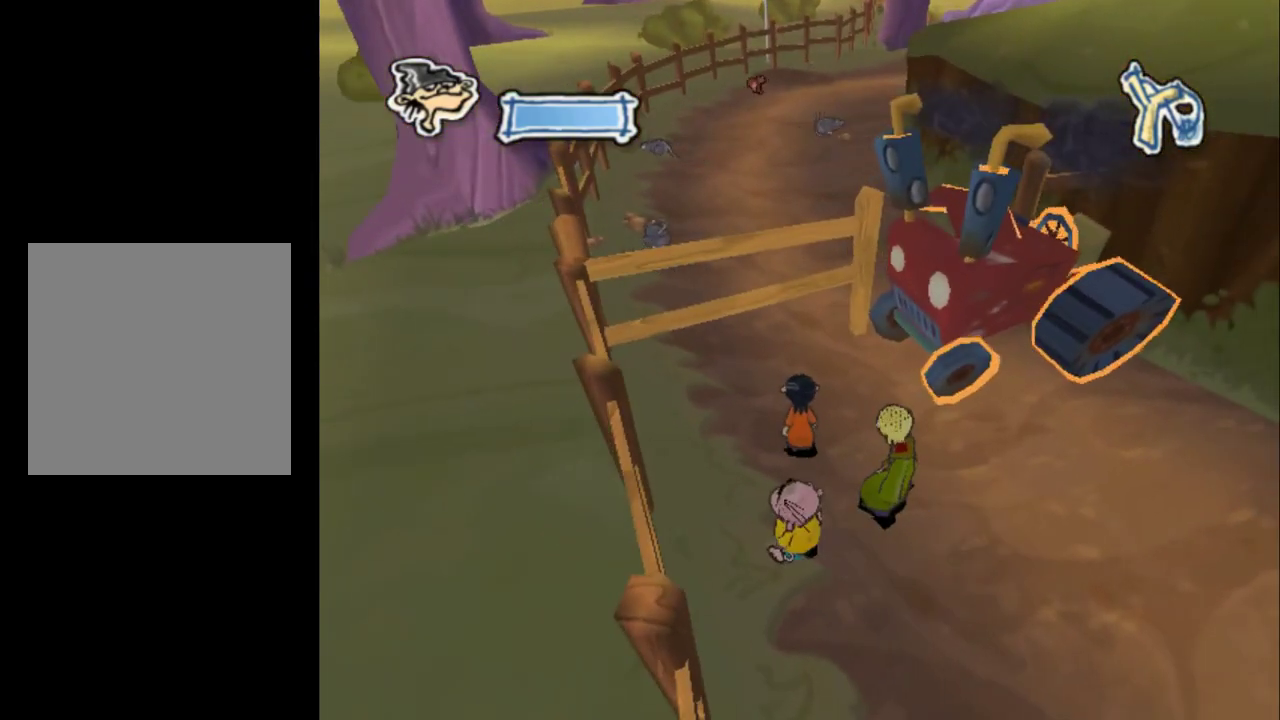
{"dt_ms": 500, "buttons": [], "left_stick": "center", "right_stick": "center", "events": []}
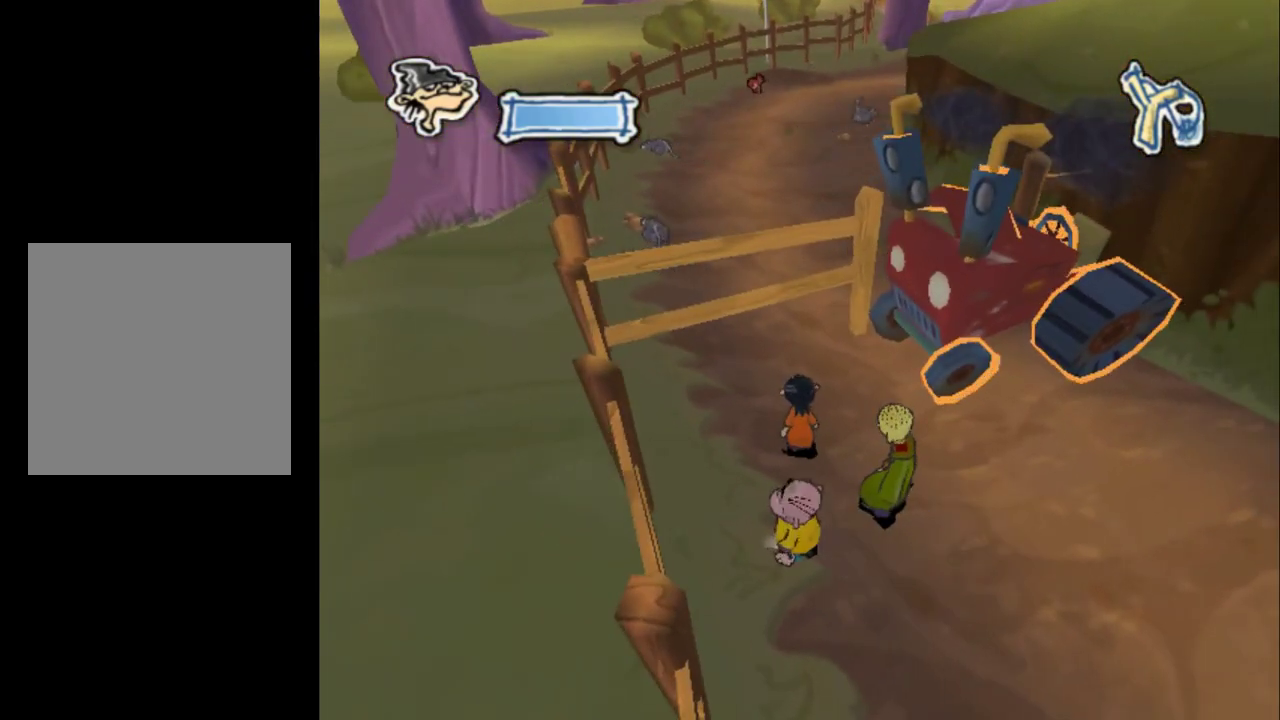
{"dt_ms": 500, "buttons": [], "left_stick": "center", "right_stick": "center", "events": []}
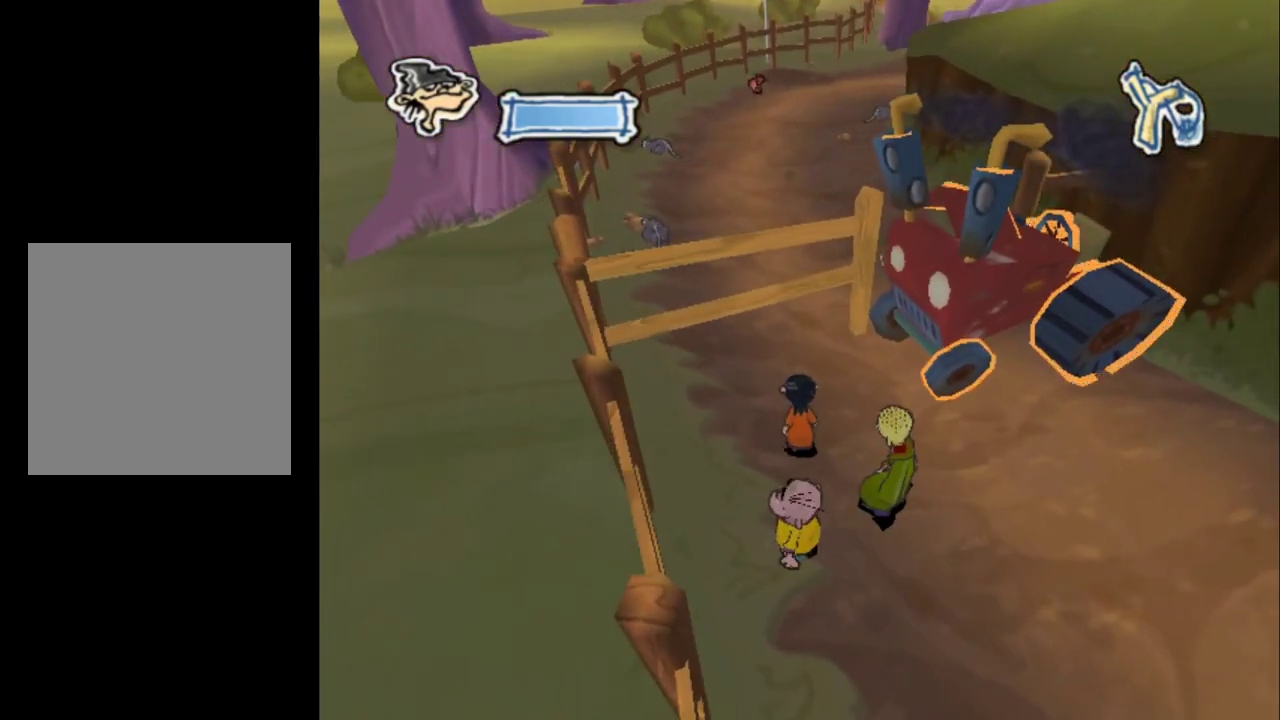
{"dt_ms": 500, "buttons": [], "left_stick": "center", "right_stick": "center", "events": []}
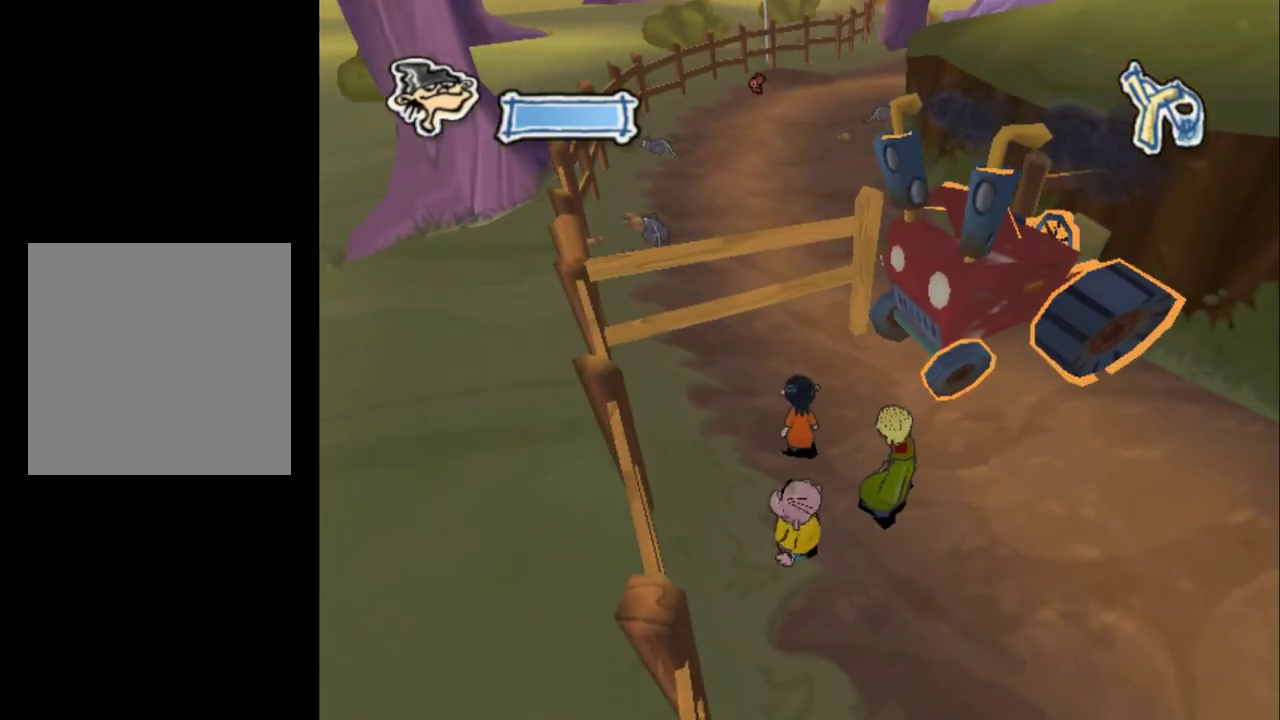
{"dt_ms": 500, "buttons": [], "left_stick": "center", "right_stick": "center", "events": []}
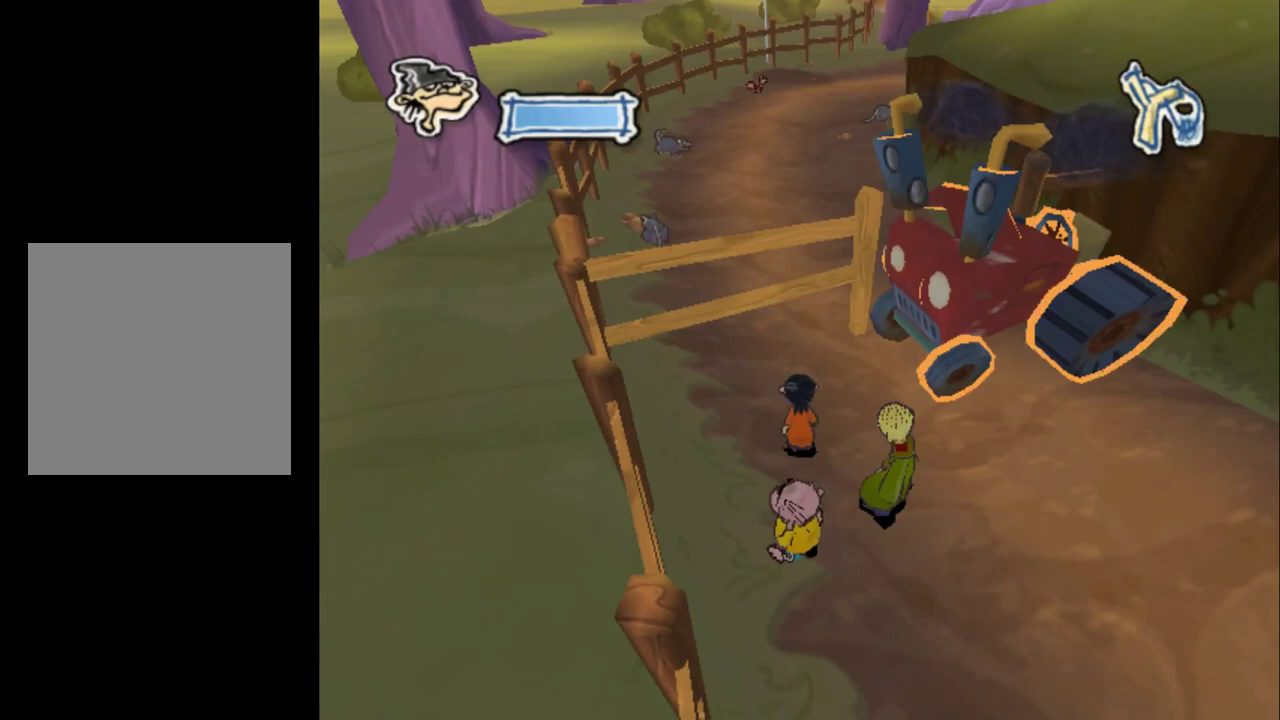
{"dt_ms": 500, "buttons": [], "left_stick": "center", "right_stick": "center", "events": []}
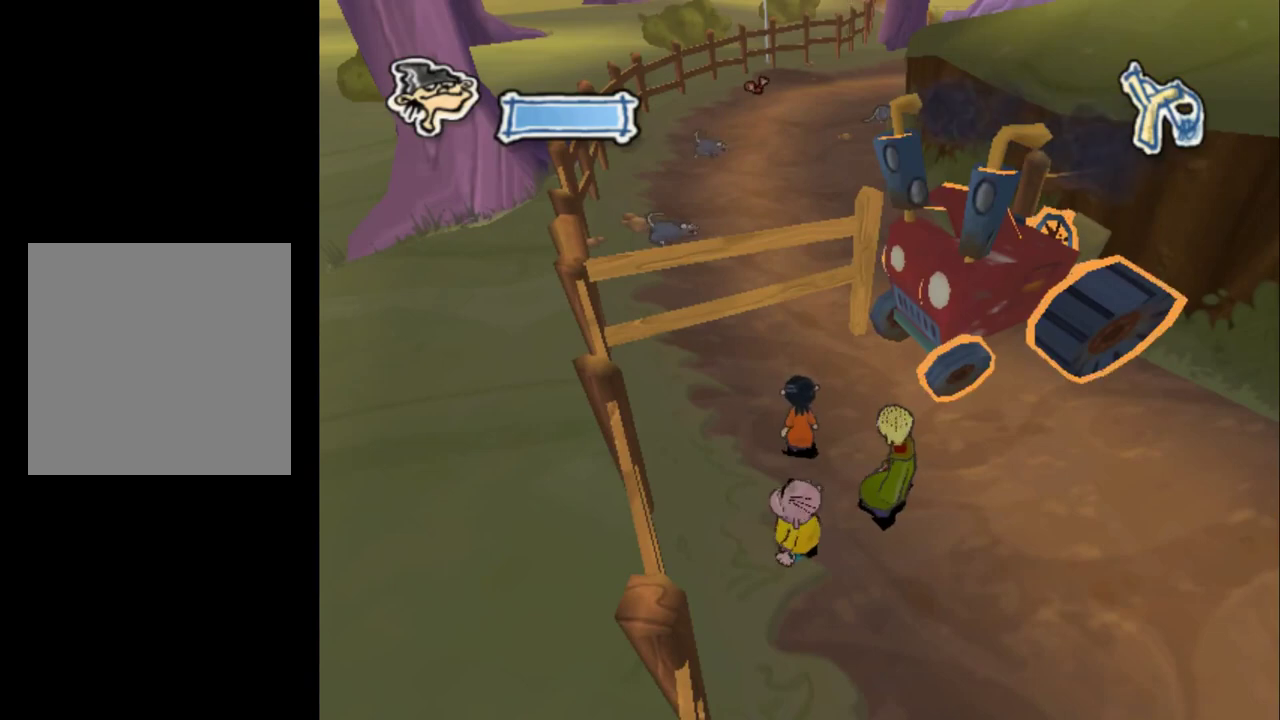
{"dt_ms": 500, "buttons": [], "left_stick": "center", "right_stick": "center", "events": []}
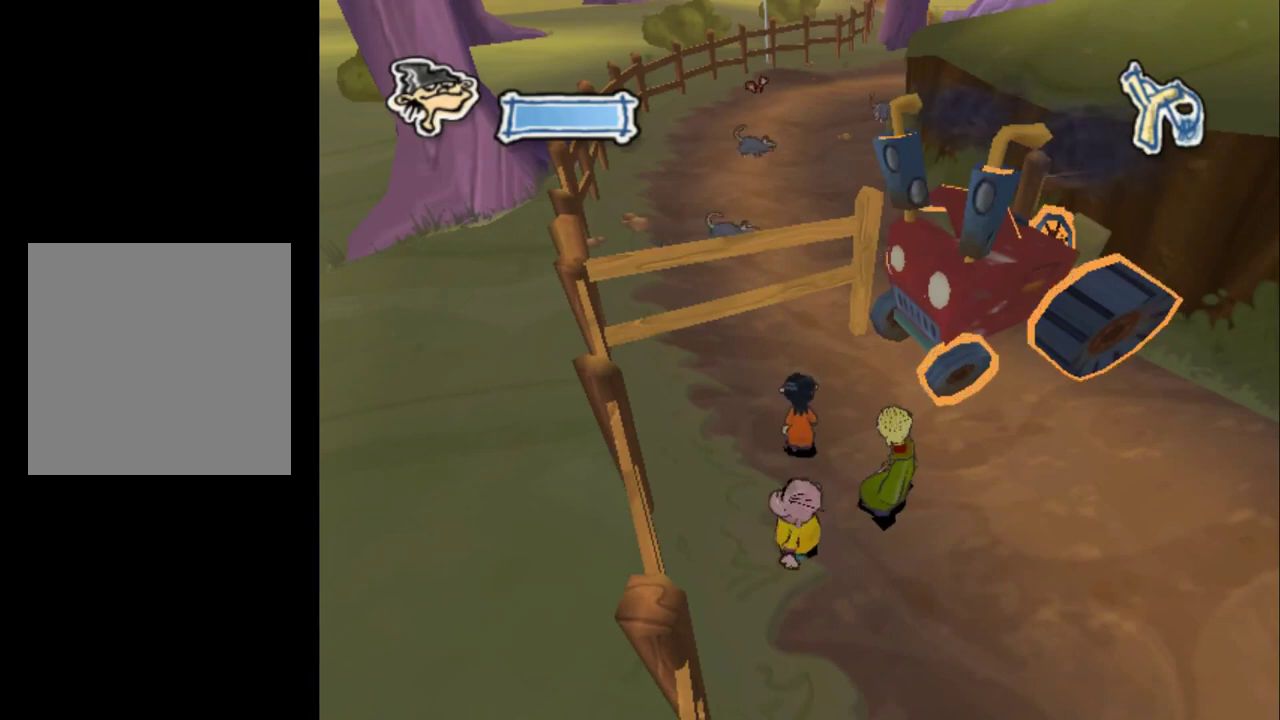
{"dt_ms": 500, "buttons": [], "left_stick": "center", "right_stick": "left", "events": [[400, "right_stick", "left"]]}
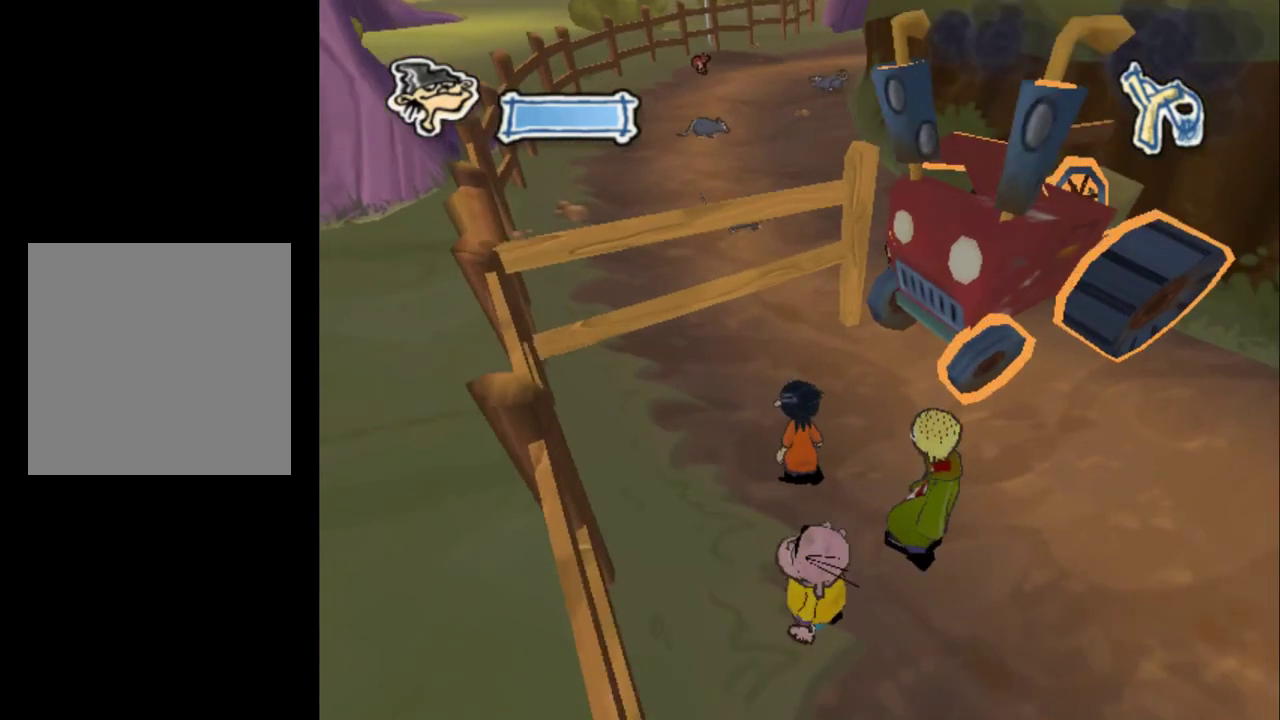
{"dt_ms": 500, "buttons": [], "left_stick": "center", "right_stick": "center", "events": [[300, "right_stick", "center"]]}
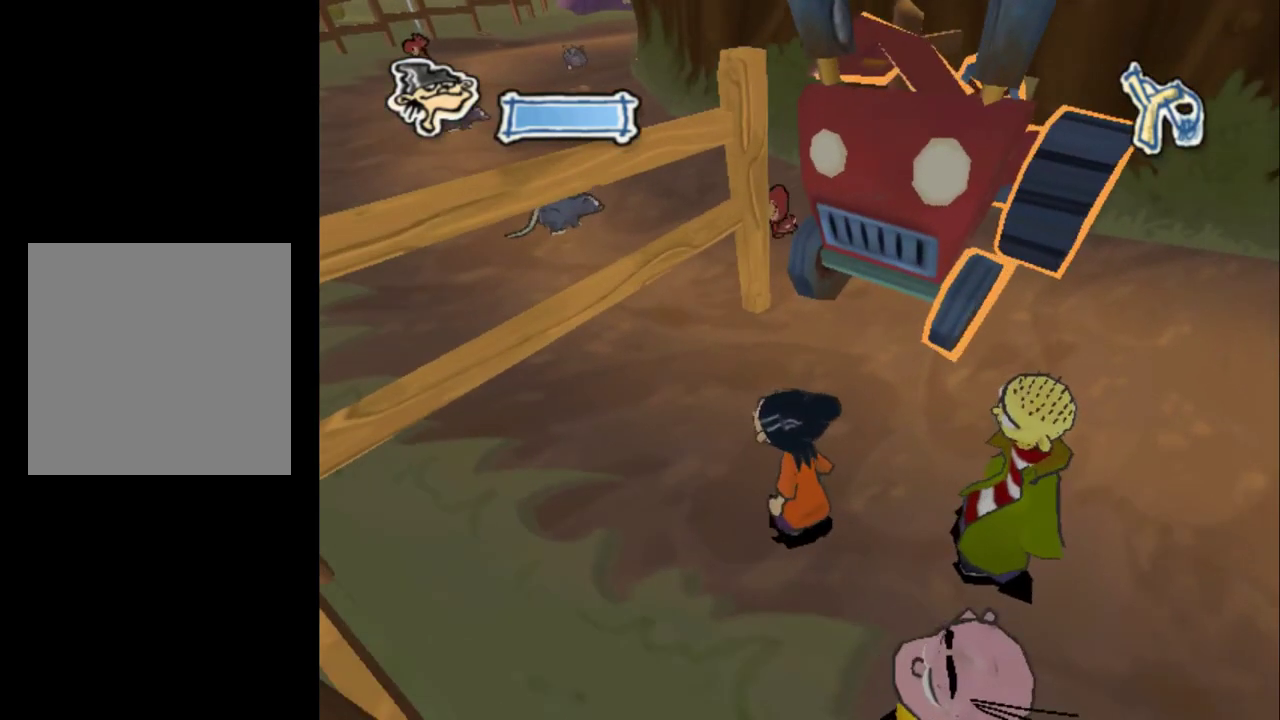
{"dt_ms": 500, "buttons": [], "left_stick": "right", "right_stick": "center", "events": [[33, "right_stick", "left"], [233, "left_stick", "right"], [333, "right_stick", "center"]]}
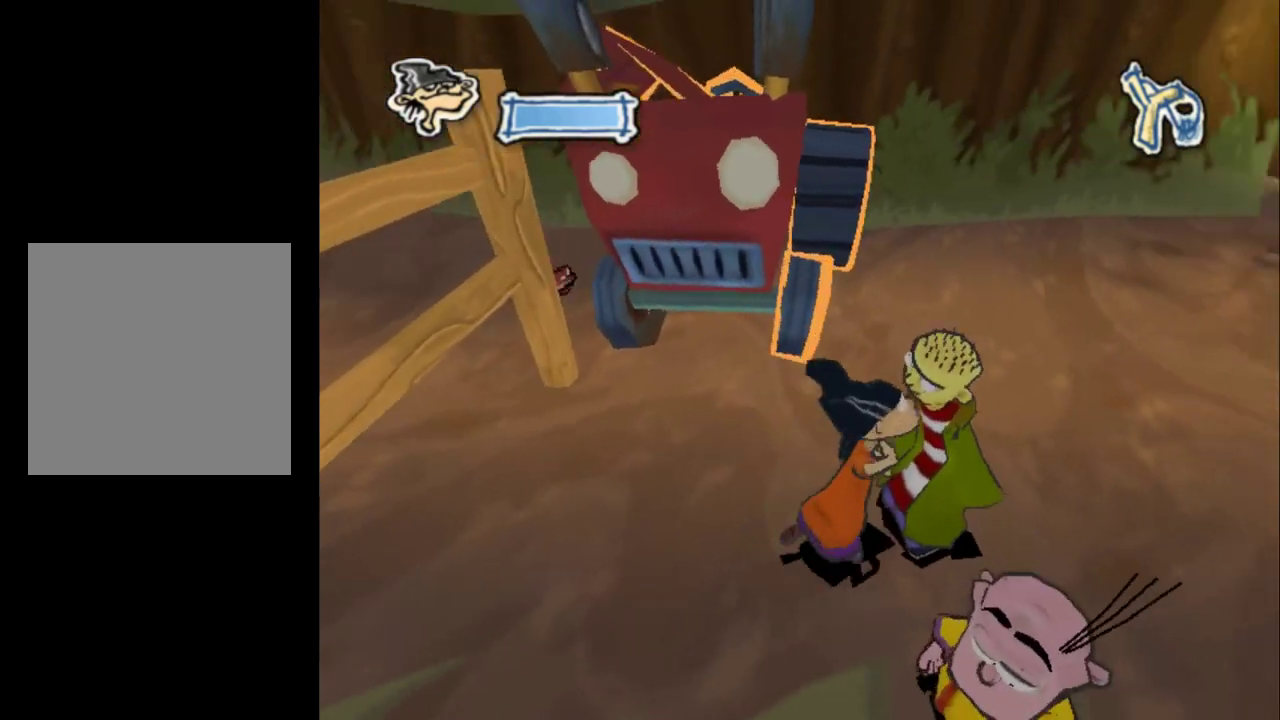
{"dt_ms": 400, "buttons": [], "left_stick": "up-right", "right_stick": "center", "events": [[33, "right_stick", "left"], [233, "left_stick", "up-right"], [300, "right_stick", "center"]]}
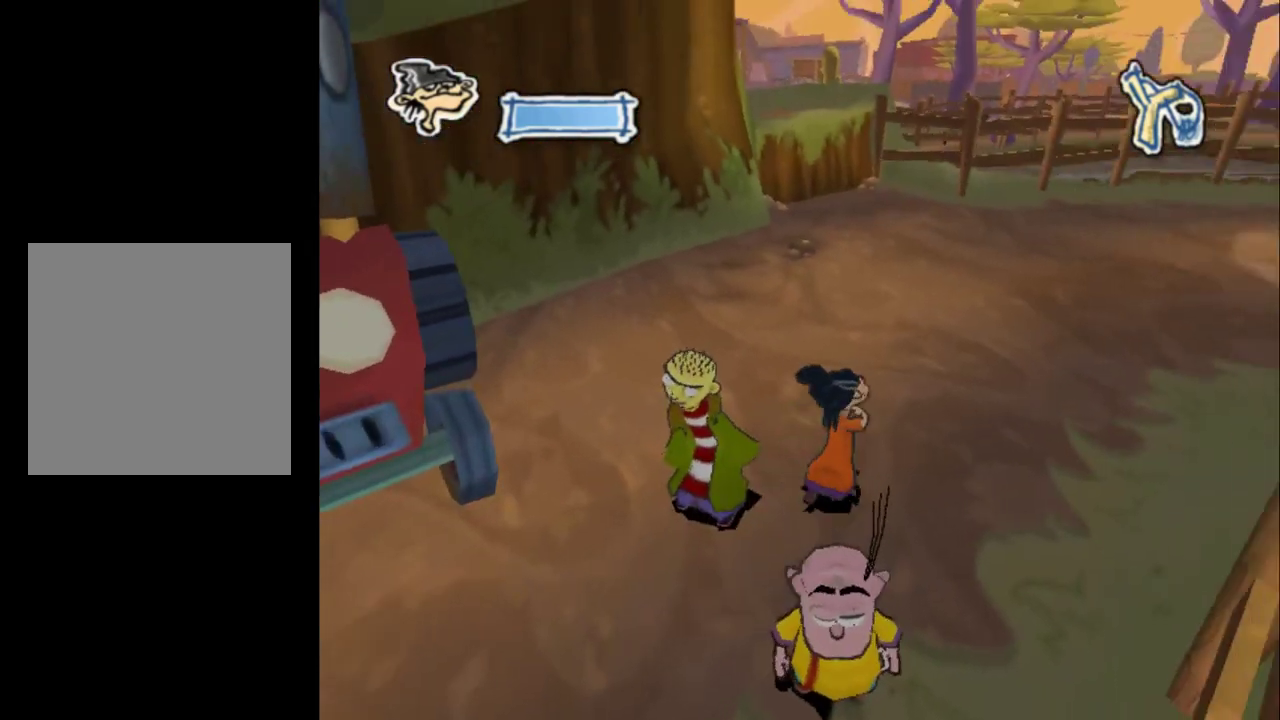
{"dt_ms": 600, "buttons": [], "left_stick": "up", "right_stick": "right", "events": [[233, "left_stick", "up"], [500, "right_stick", "right"]]}
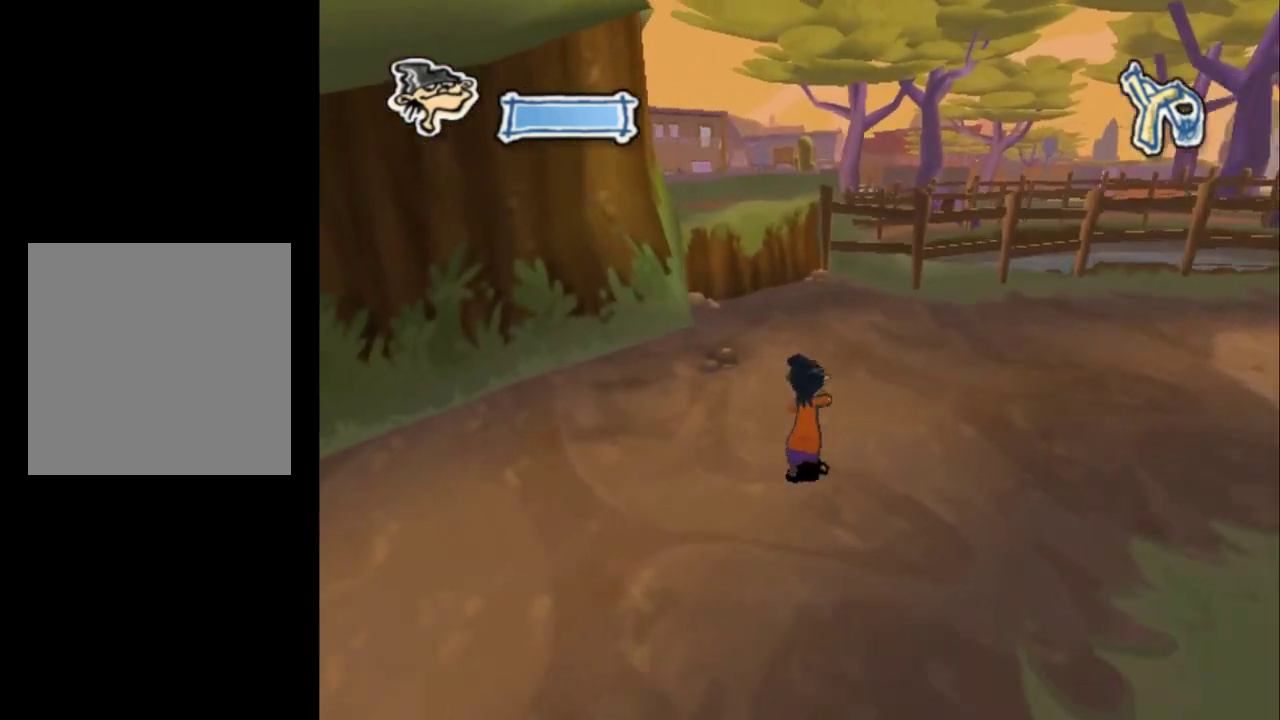
{"dt_ms": 500, "buttons": [], "left_stick": "up-right", "right_stick": "right", "events": [[267, "left_stick", "up-right"]]}
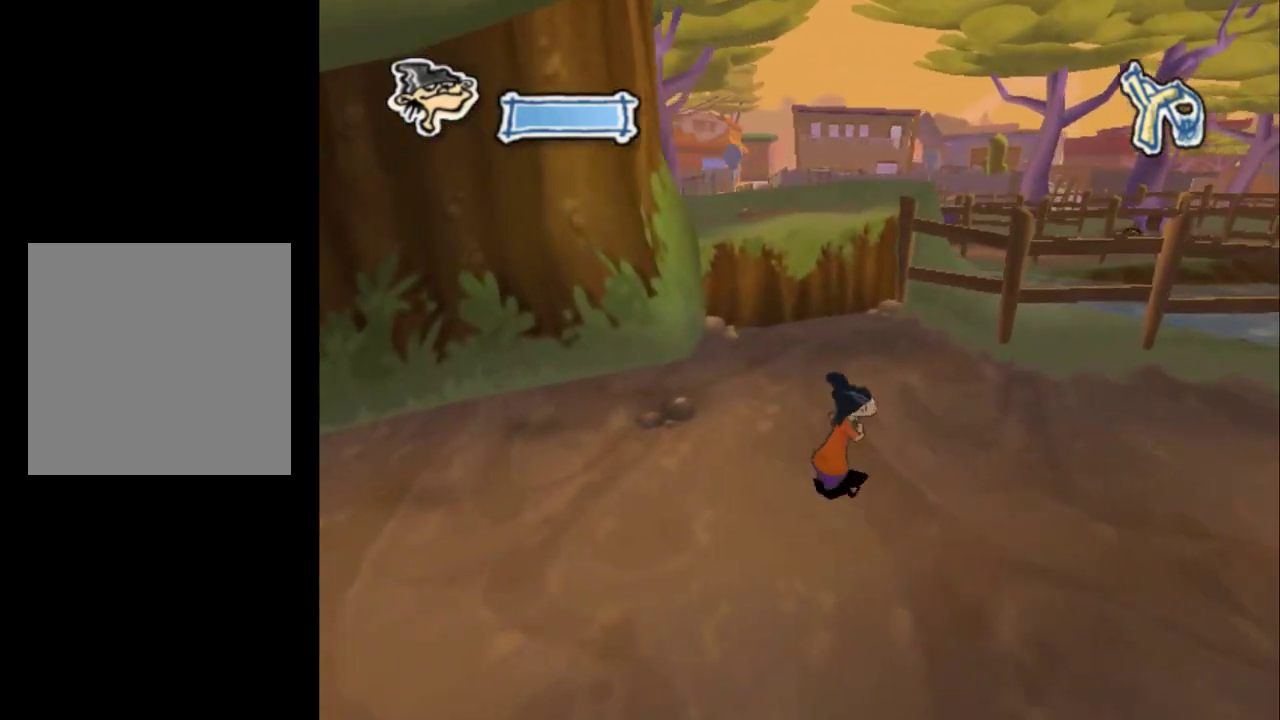
{"dt_ms": 500, "buttons": [], "left_stick": "center", "right_stick": "right", "events": [[267, "left_stick", "center"]]}
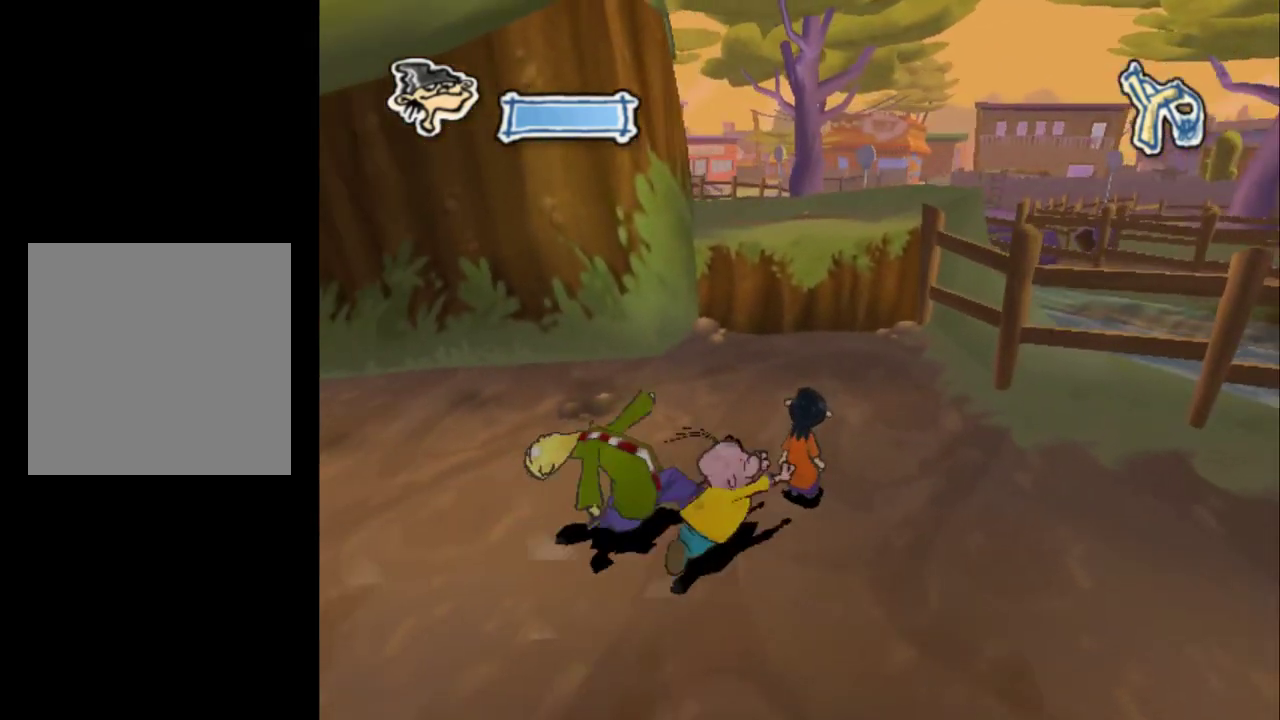
{"dt_ms": 500, "buttons": [], "left_stick": "center", "right_stick": "right", "events": []}
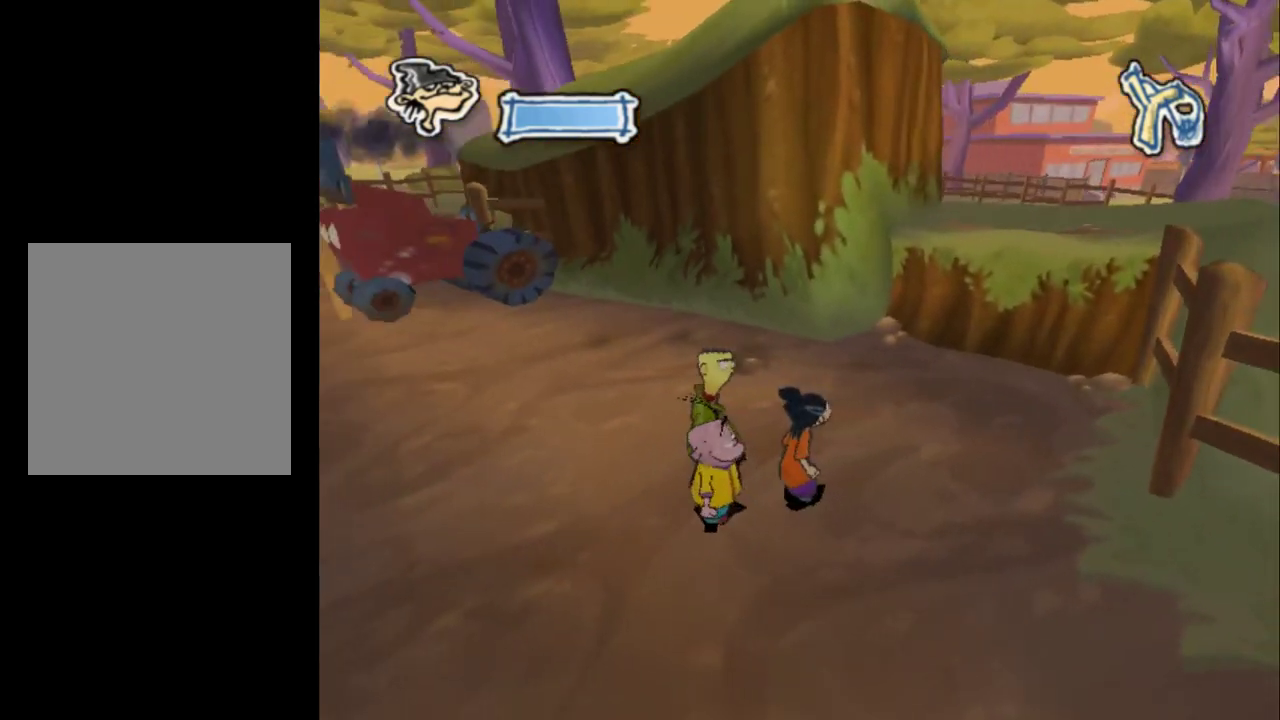
{"dt_ms": 600, "buttons": [], "left_stick": "up-right", "right_stick": "center", "events": [[167, "right_stick", "center"], [567, "left_stick", "up-right"]]}
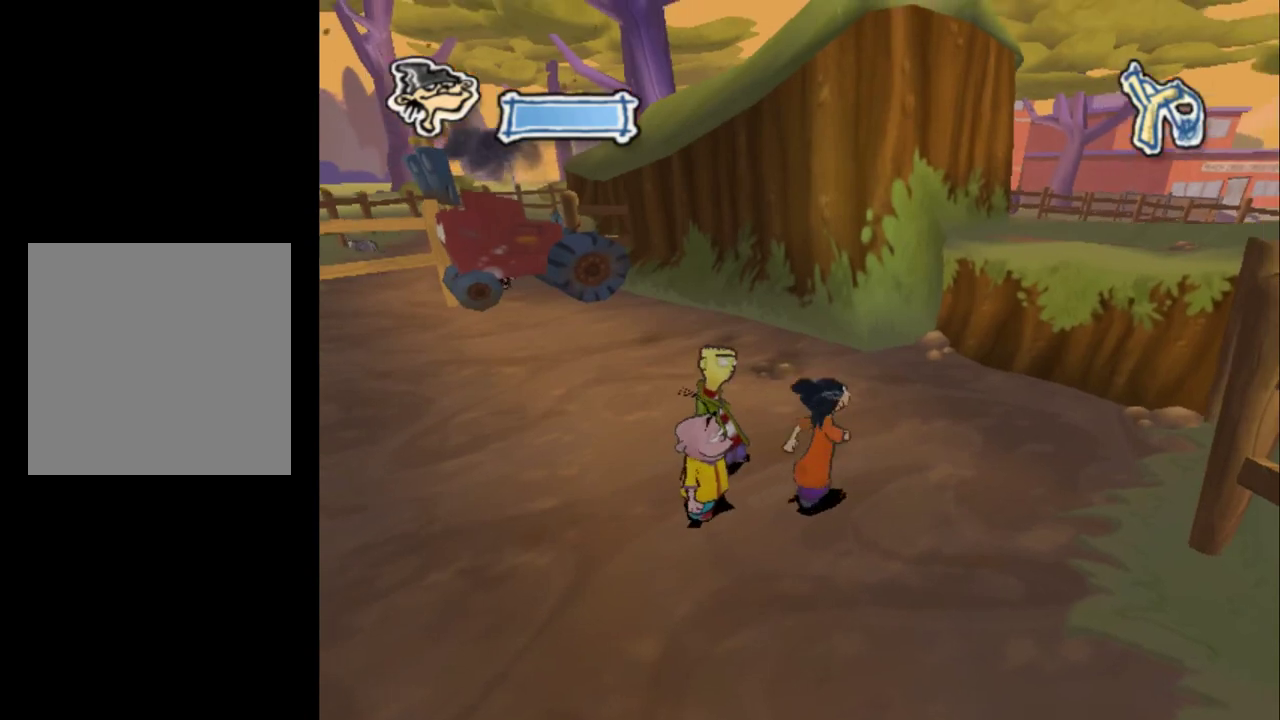
{"dt_ms": 400, "buttons": [], "left_stick": "up-right", "right_stick": "right", "events": [[200, "left_stick", "right"], [233, "right_stick", "right"], [367, "left_stick", "up-right"]]}
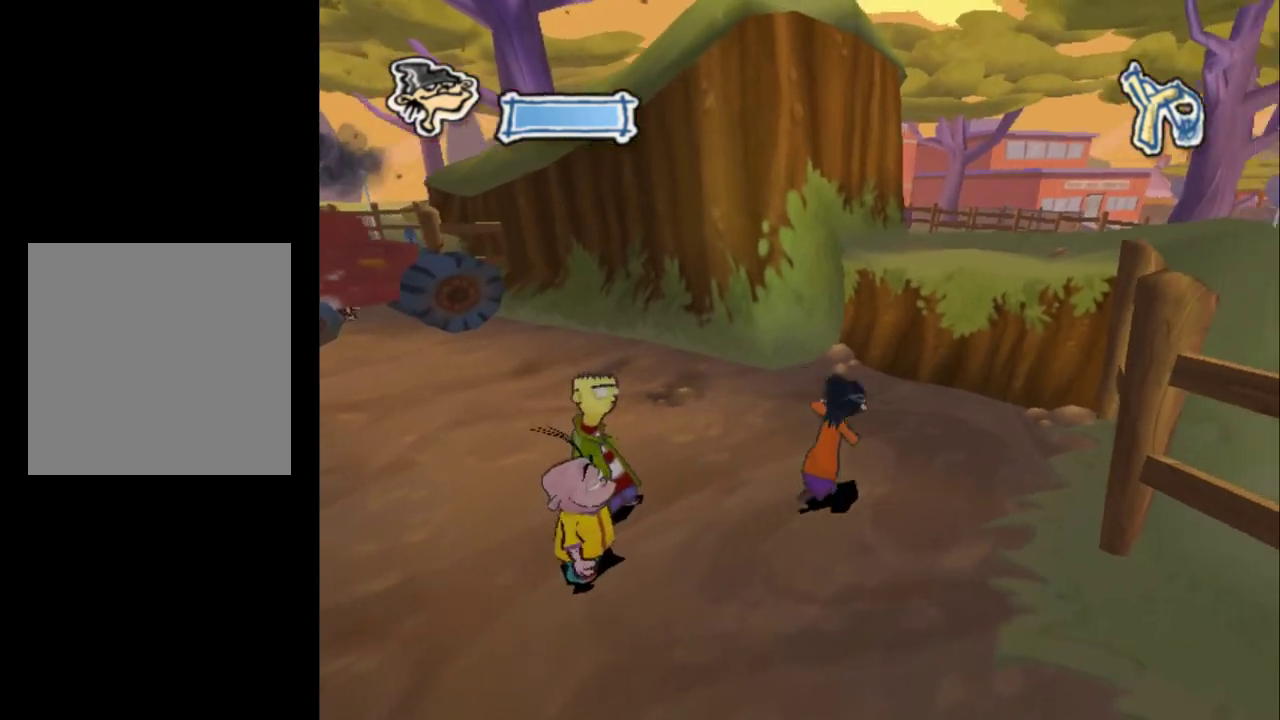
{"dt_ms": 500, "buttons": [], "left_stick": "up-right", "right_stick": "right", "events": []}
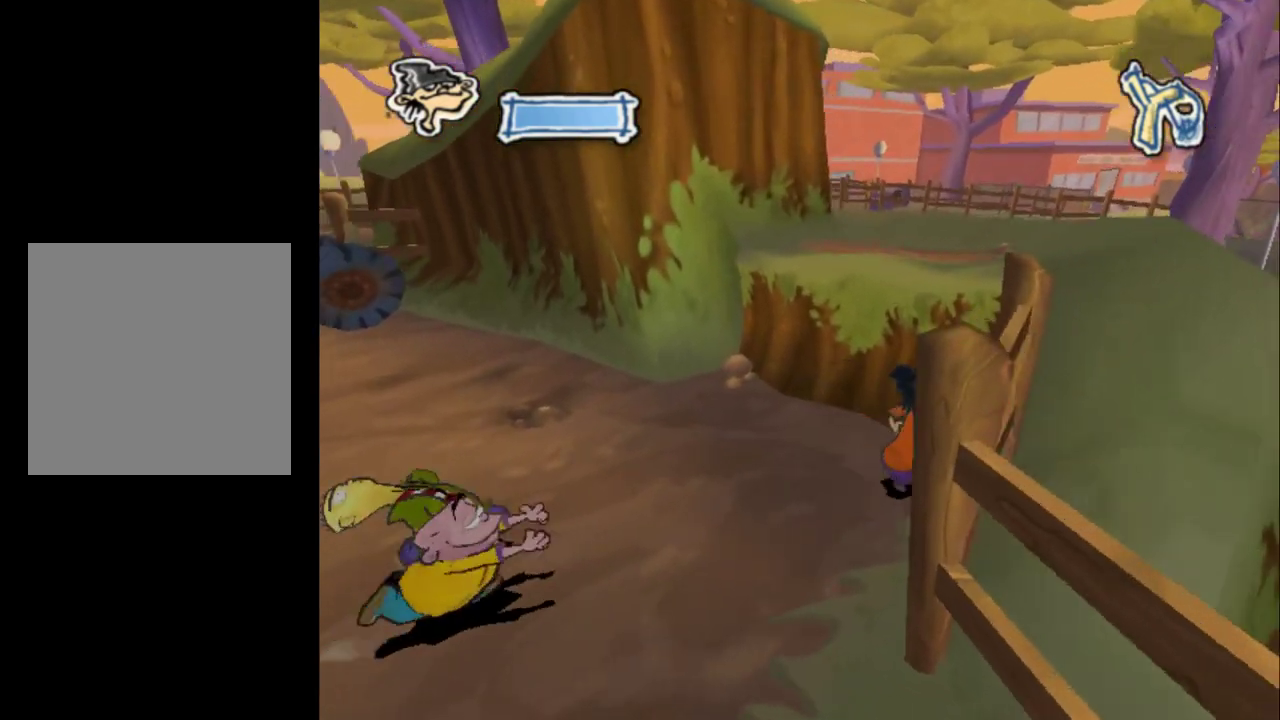
{"dt_ms": 500, "buttons": [], "left_stick": "center", "right_stick": "center", "events": [[33, "left_stick", "center"], [233, "right_stick", "center"]]}
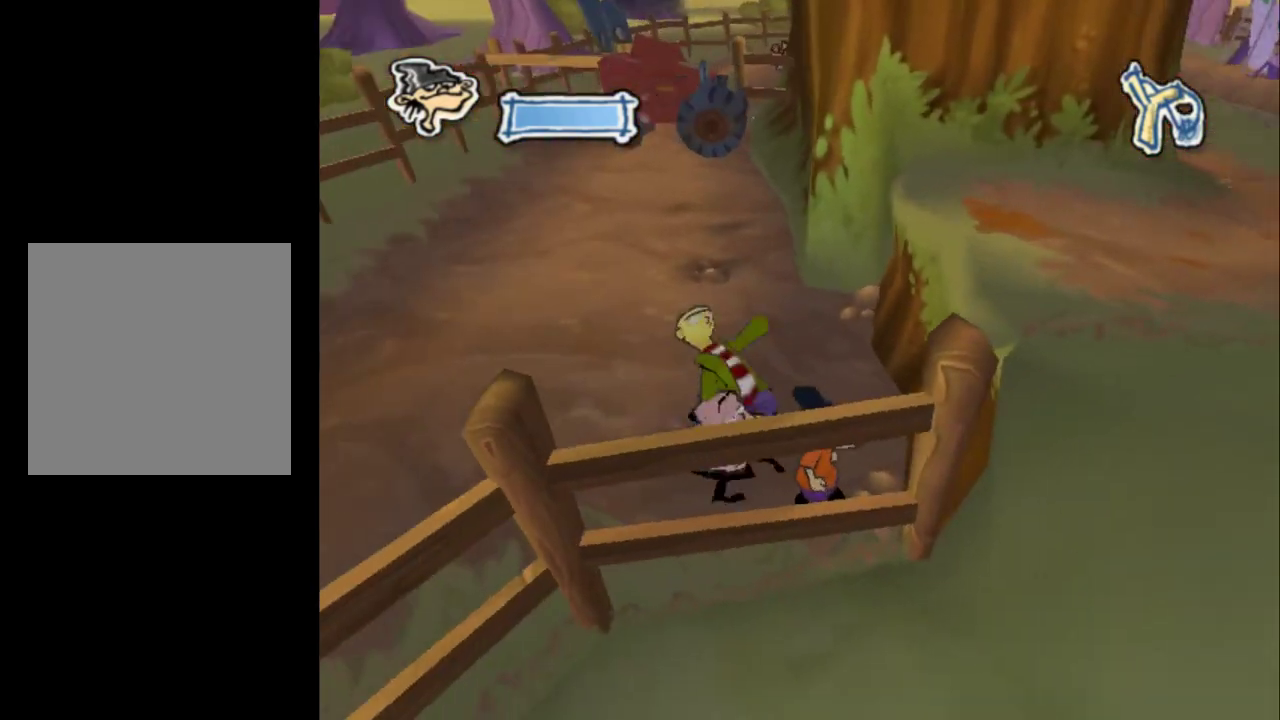
{"dt_ms": 500, "buttons": [], "left_stick": "center", "right_stick": "left", "events": [[400, "right_stick", "left"]]}
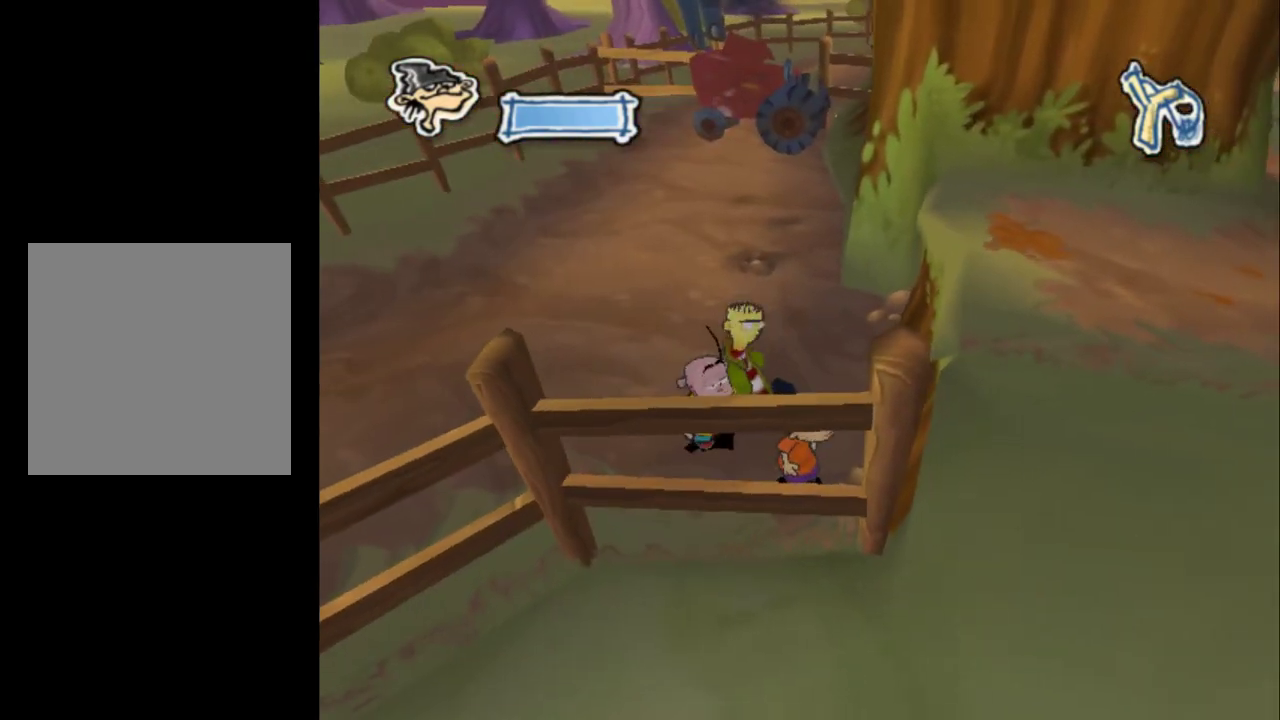
{"dt_ms": 500, "buttons": [], "left_stick": "up-left", "right_stick": "left", "events": [[400, "left_stick", "up-left"]]}
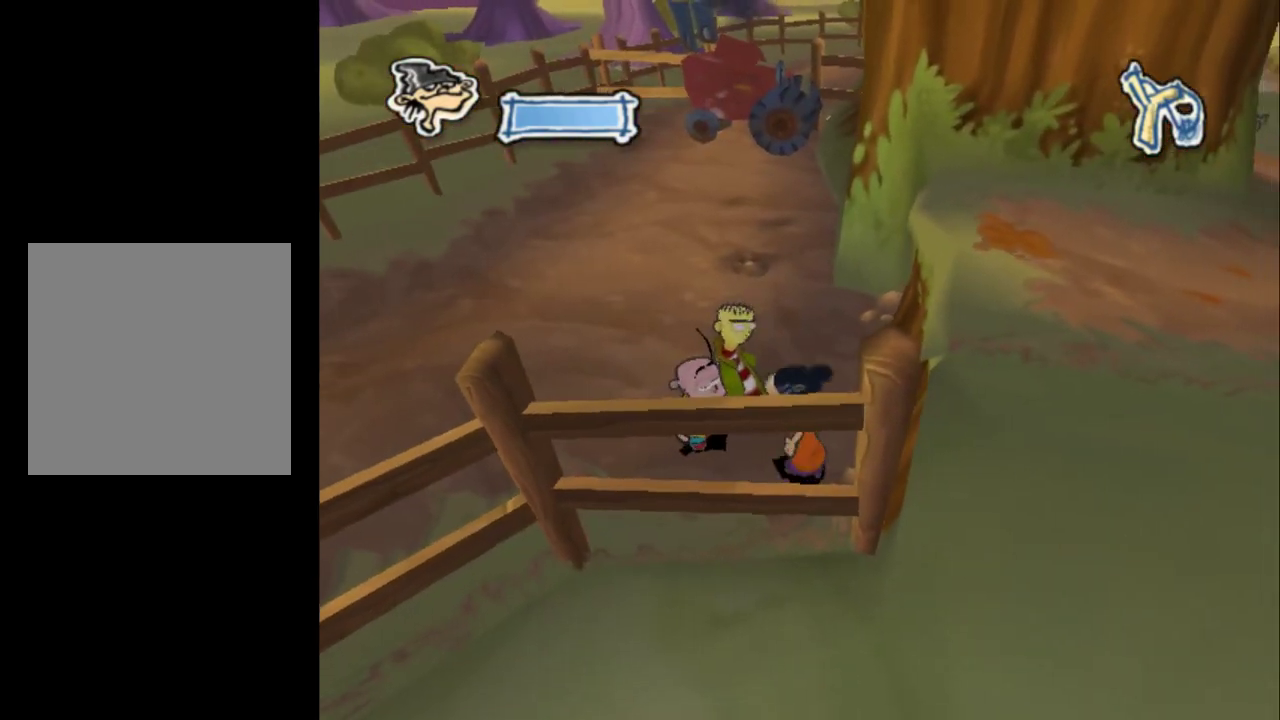
{"dt_ms": 500, "buttons": [], "left_stick": "up-left", "right_stick": "left", "events": [[300, "left_stick", "left"], [500, "left_stick", "up-left"]]}
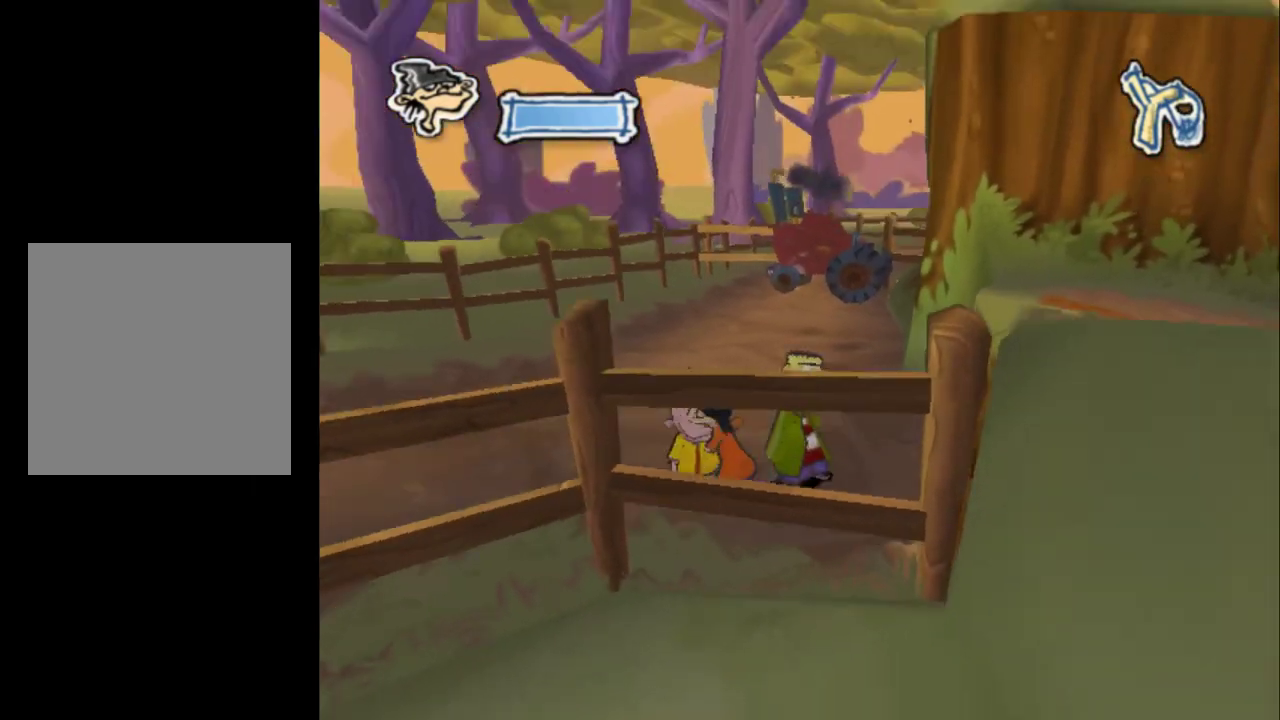
{"dt_ms": 500, "buttons": [], "left_stick": "down-right", "right_stick": "left", "events": [[167, "left_stick", "center"], [467, "left_stick", "down-right"]]}
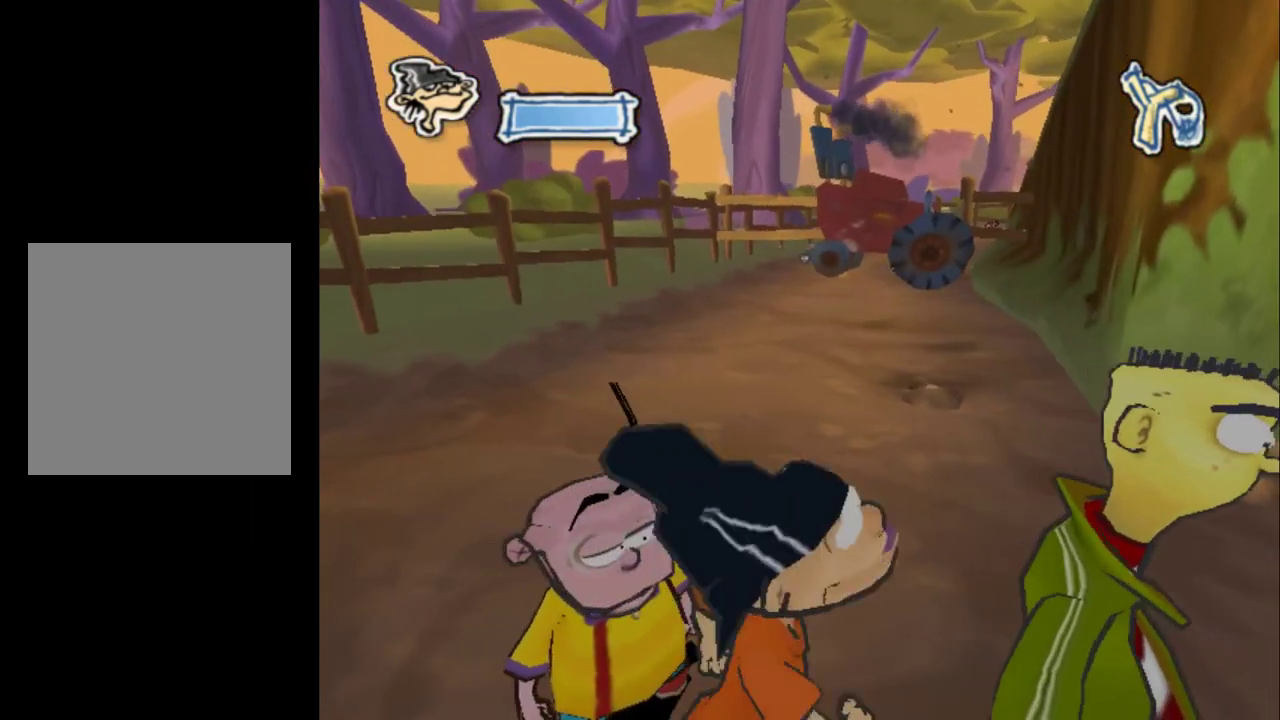
{"dt_ms": 500, "buttons": [], "left_stick": "center", "right_stick": "left", "events": [[100, "left_stick", "center"]]}
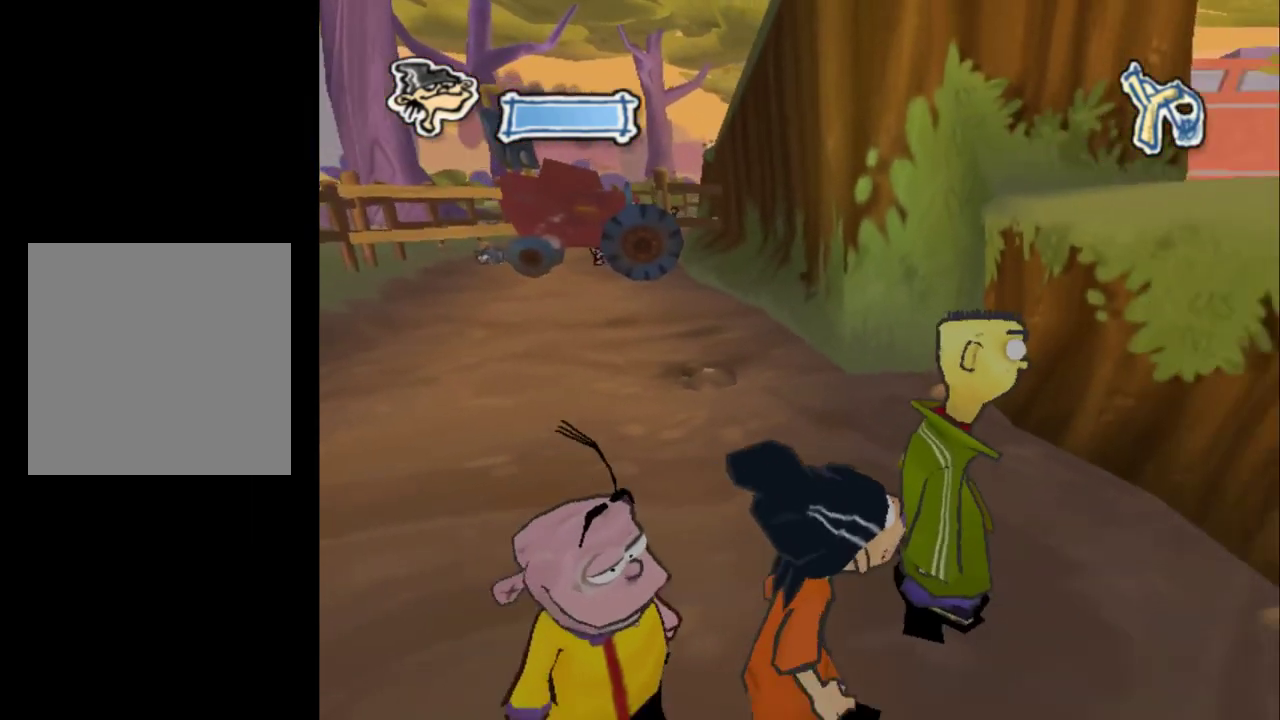
{"dt_ms": 500, "buttons": [], "left_stick": "center", "right_stick": "left", "events": []}
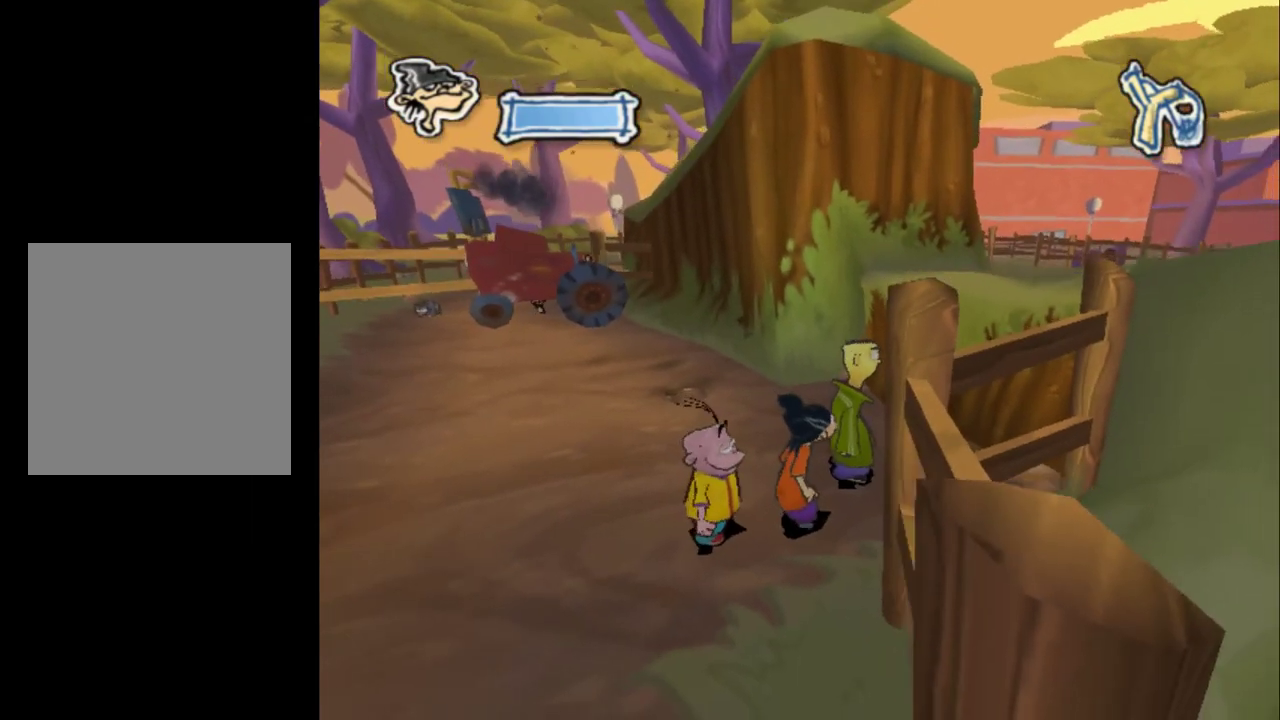
{"dt_ms": 500, "buttons": [], "left_stick": "center", "right_stick": "left", "events": []}